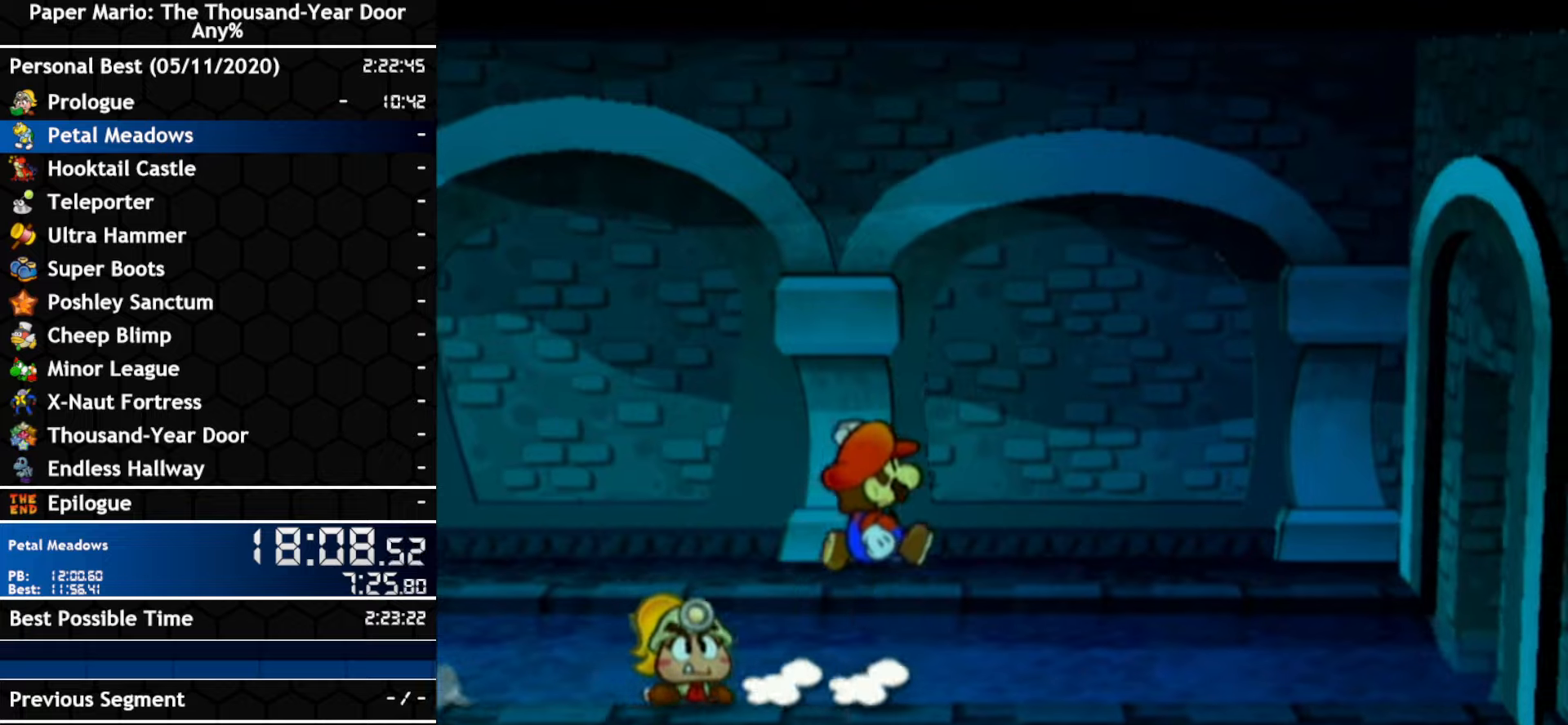
Gameplay with a controller (Nintendo layout); each line is a JSON object with the inputs held at the frame after it (dt_ms = milliseconds from this image to that frame). "events" lists button and stick changes between this image and that frame as [ms after this image, input, new state], when the widget could be followed in between. Not read: C_DOWN C_LEFT C_RIGHT C_UP DPAD_DOWN DPAD_LEFT DPAD_RIGHT DPAD_UP L1 L2 L3 R2 R3 SELECT START X Y Z other_buttons.
{"dt_ms": 500, "buttons": ["A"], "left_stick": "up-right", "right_stick": "center", "events": [[217, "A", "up"], [300, "left_stick", "up-right"], [367, "A", "down"]]}
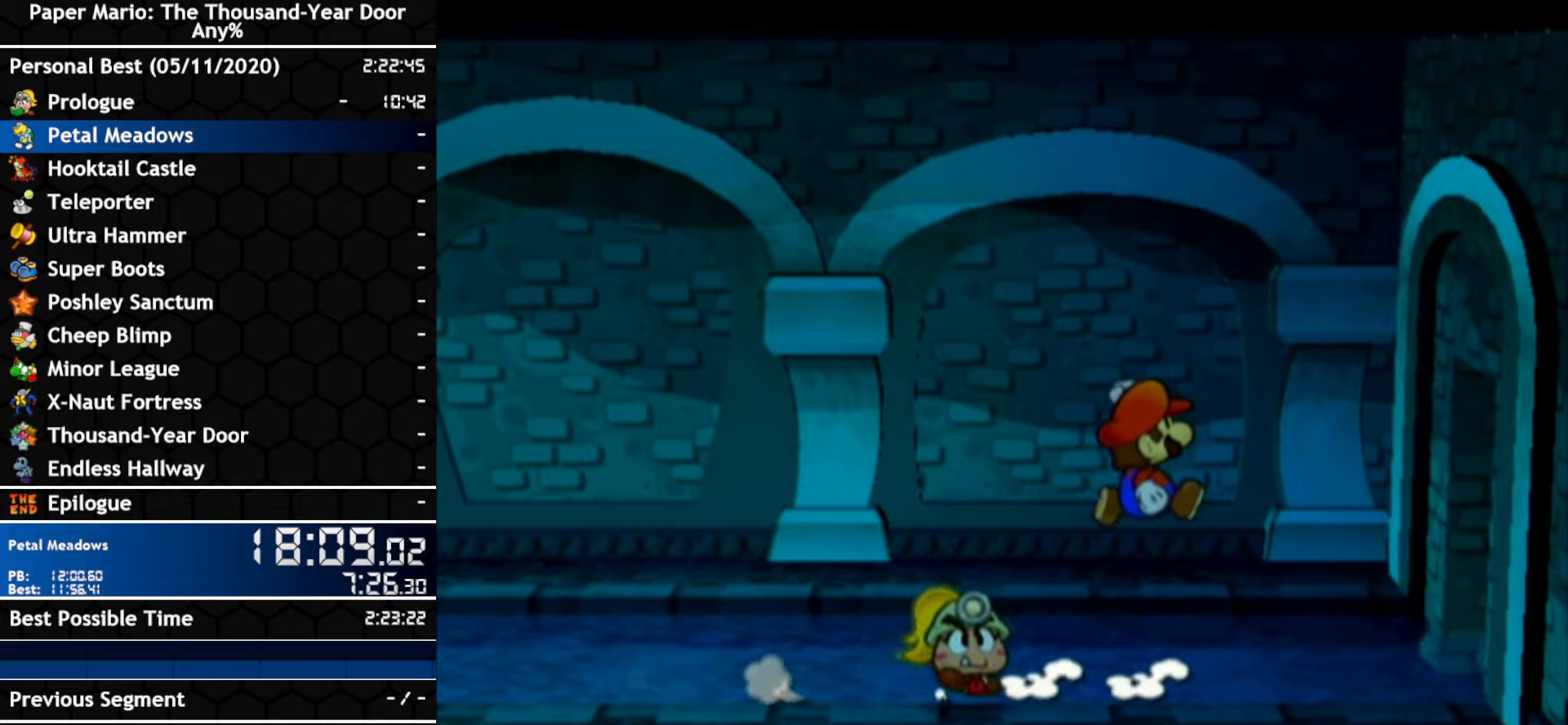
{"dt_ms": 500, "buttons": ["A"], "left_stick": "right", "right_stick": "center", "events": [[217, "A", "up"], [284, "left_stick", "right"], [384, "A", "down"]]}
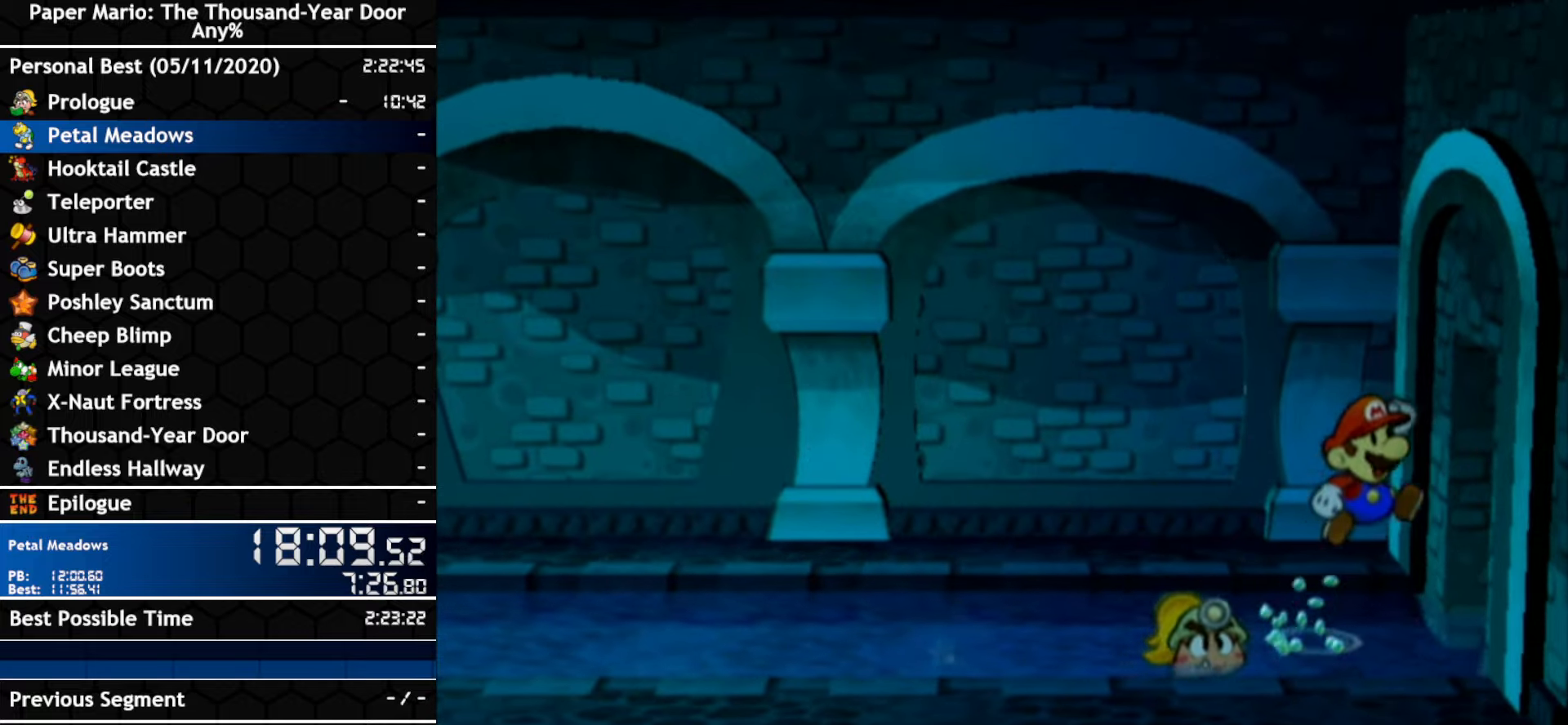
{"dt_ms": 500, "buttons": [], "left_stick": "center", "right_stick": "center", "events": [[217, "A", "up"], [450, "left_stick", "center"]]}
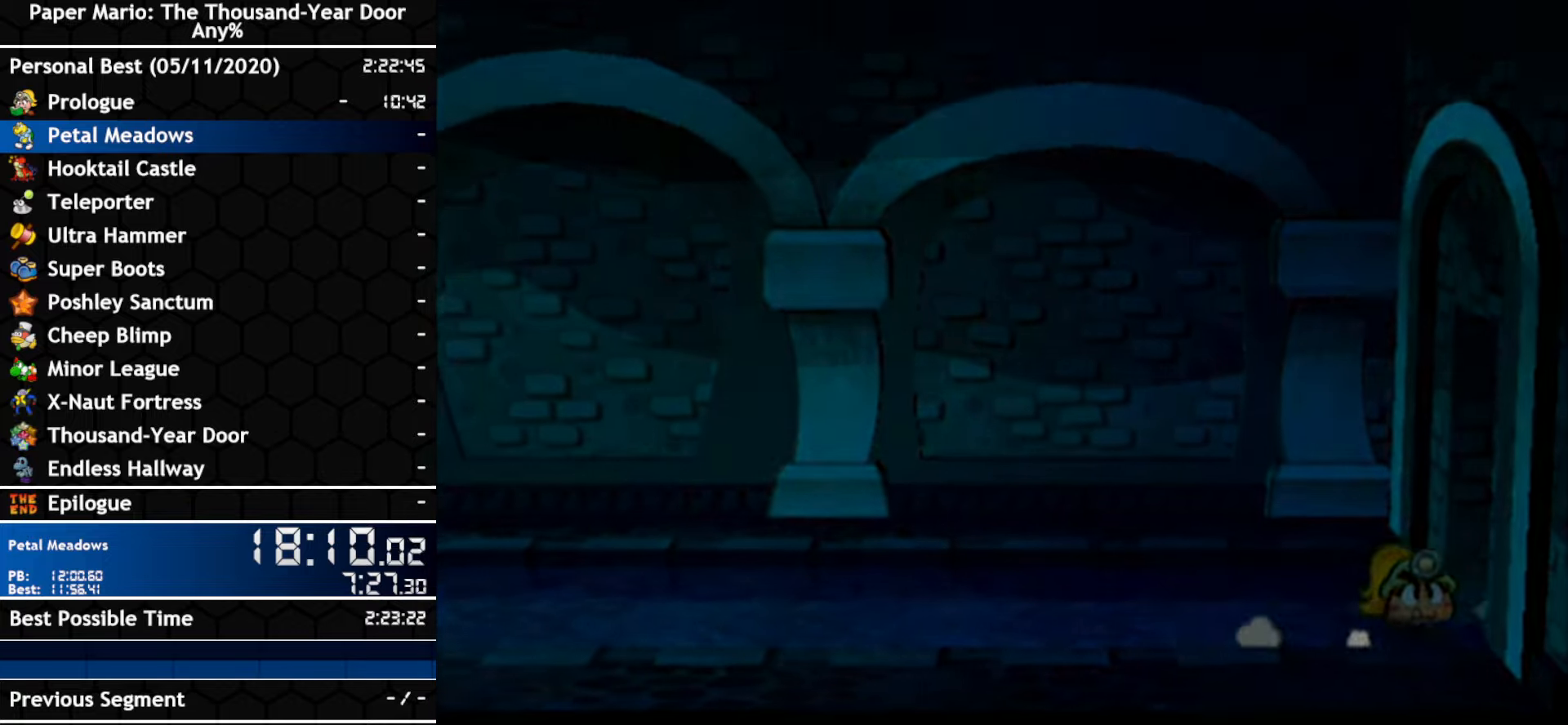
{"dt_ms": 500, "buttons": [], "left_stick": "right", "right_stick": "center", "events": [[117, "left_stick", "right"]]}
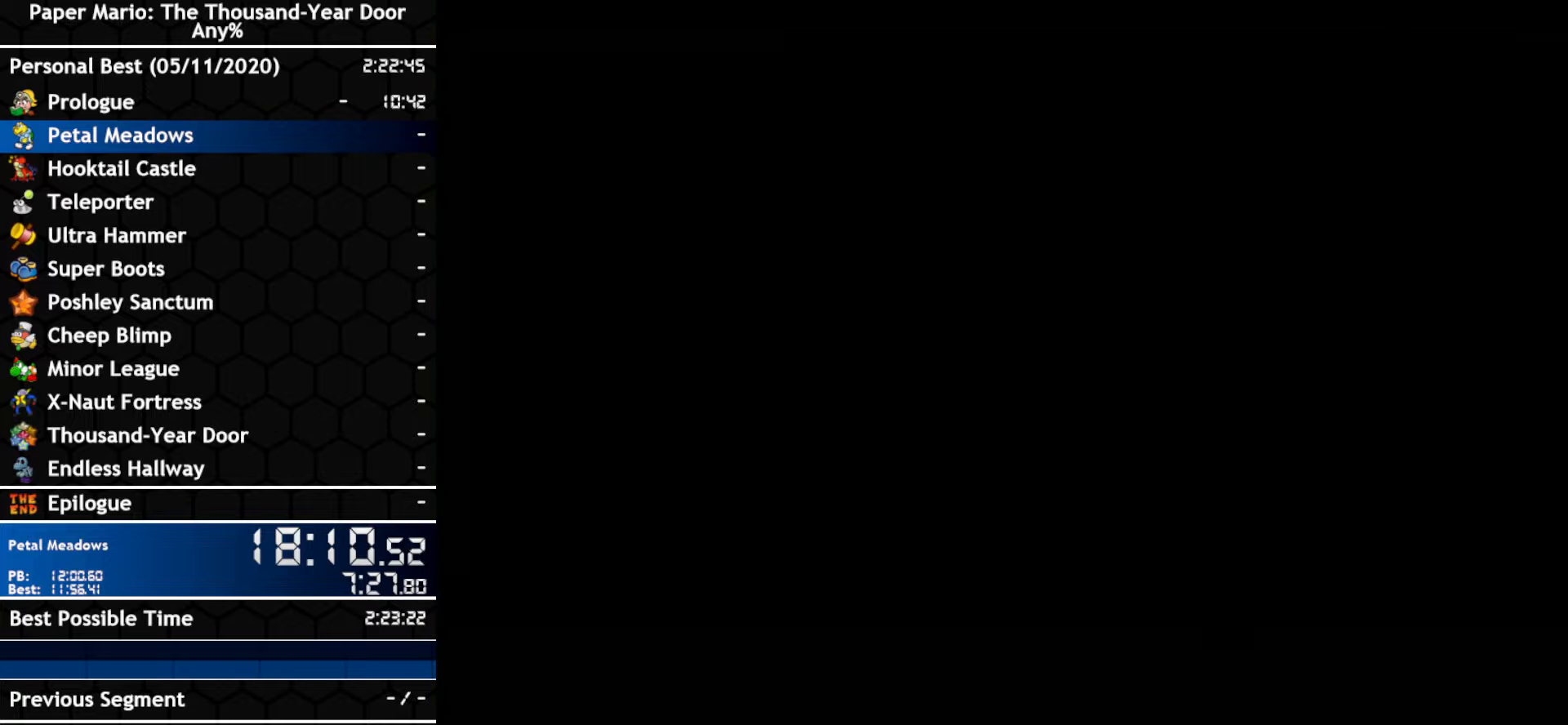
{"dt_ms": 500, "buttons": [], "left_stick": "right", "right_stick": "center", "events": []}
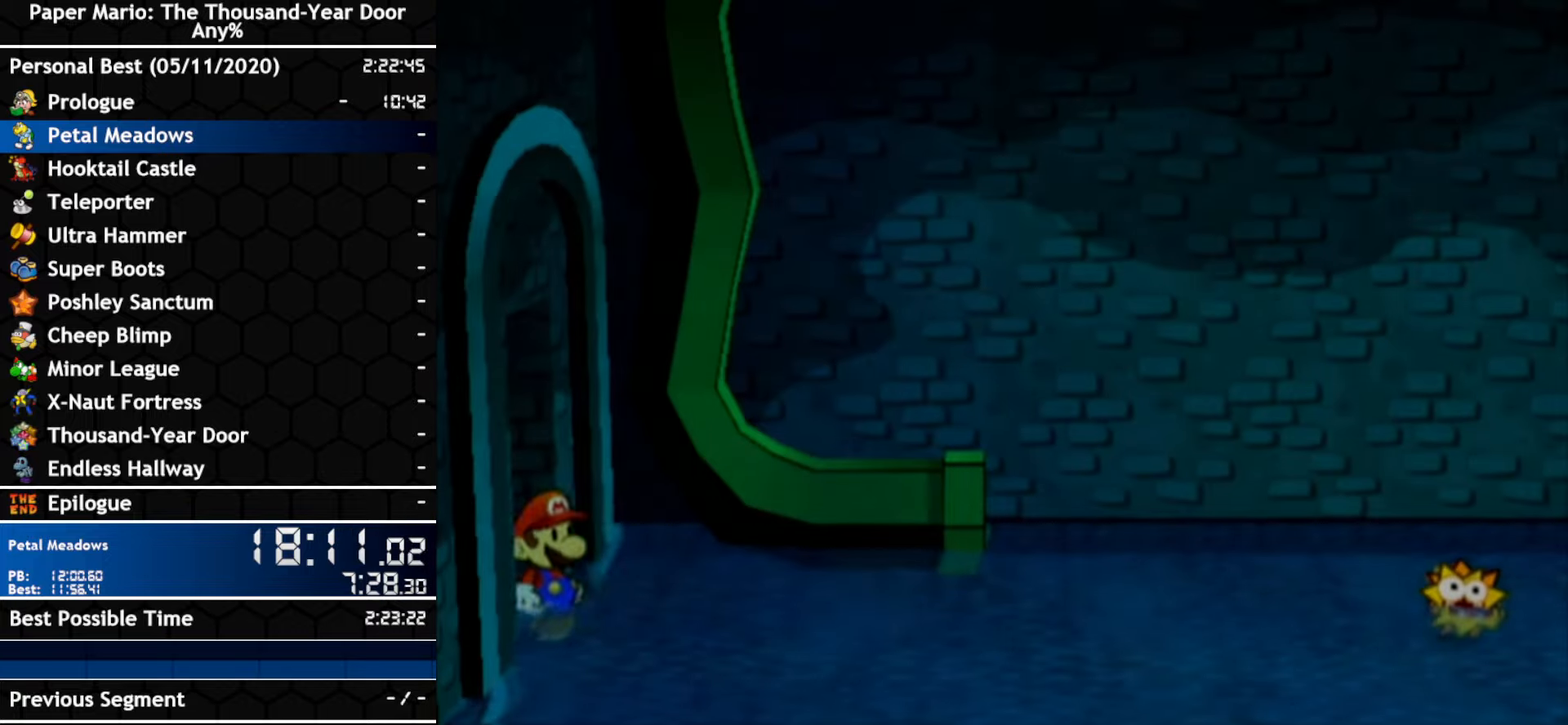
{"dt_ms": 500, "buttons": [], "left_stick": "right", "right_stick": "center", "events": []}
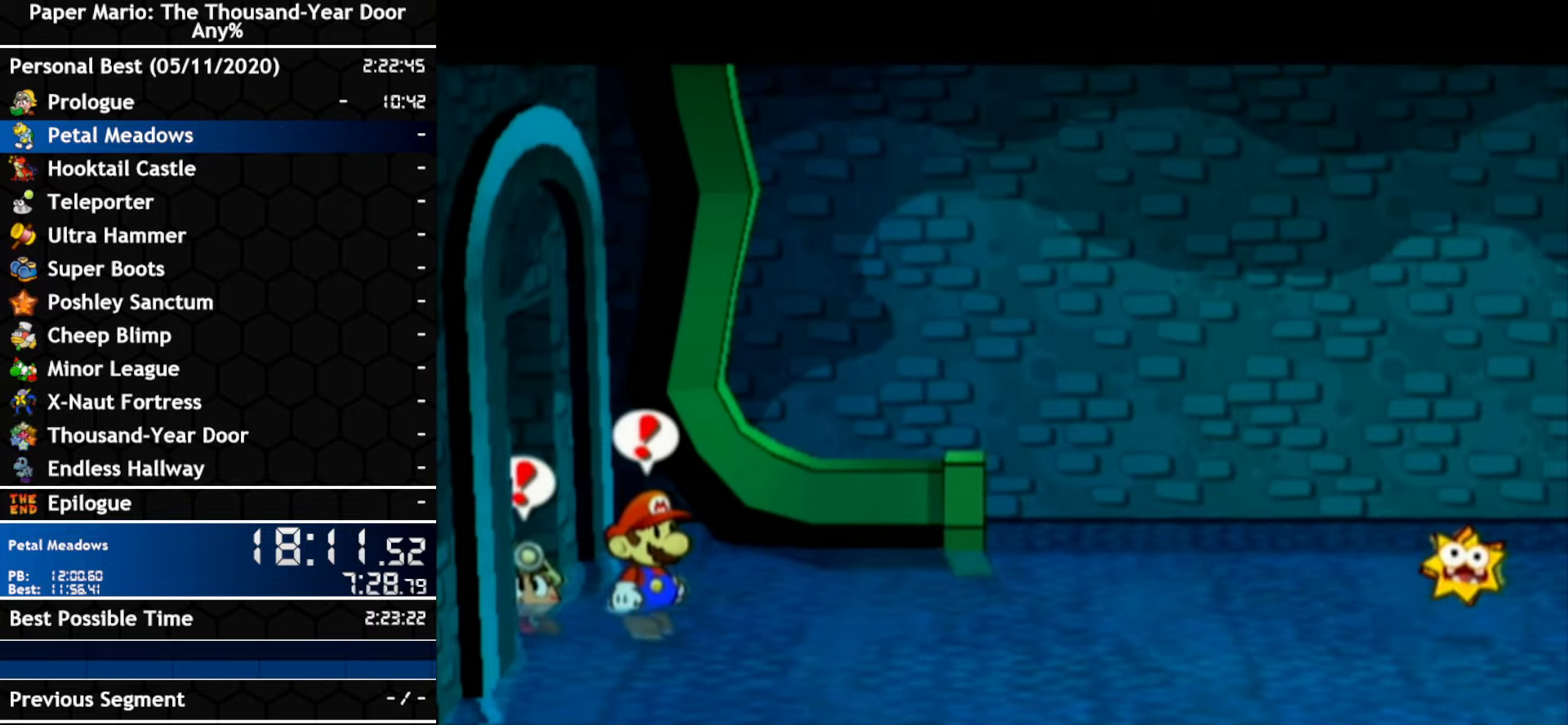
{"dt_ms": 500, "buttons": [], "left_stick": "center", "right_stick": "center", "events": [[34, "left_stick", "center"]]}
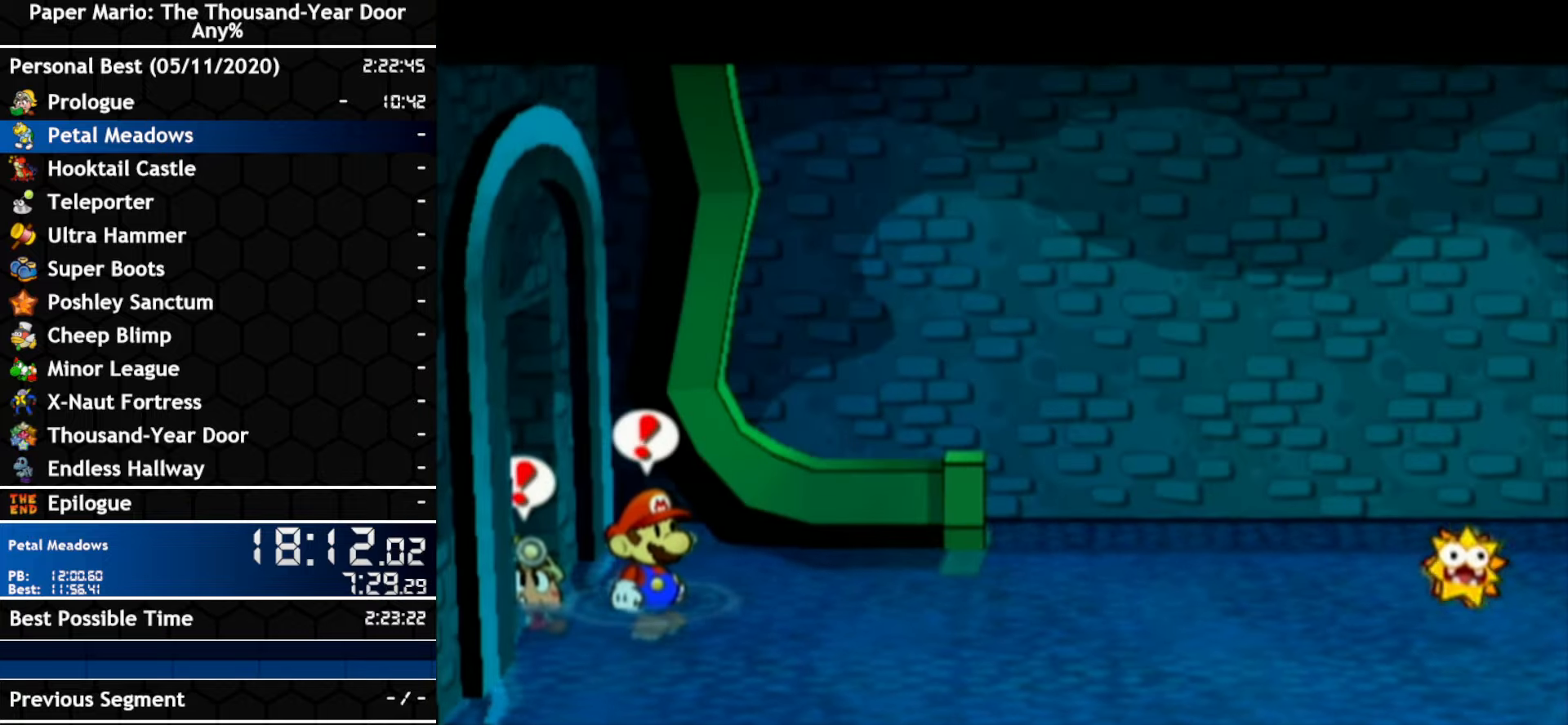
{"dt_ms": 500, "buttons": [], "left_stick": "center", "right_stick": "center", "events": []}
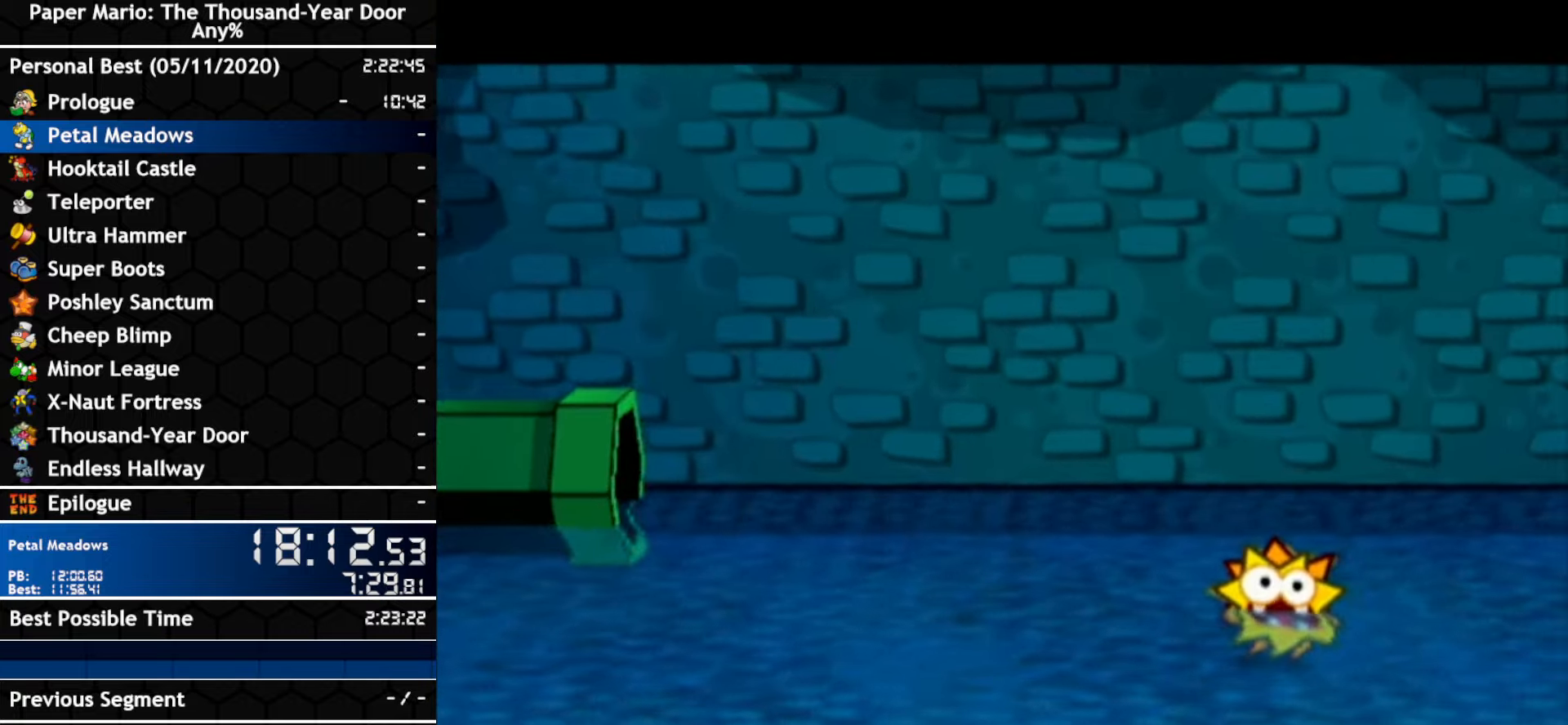
{"dt_ms": 500, "buttons": ["B"], "left_stick": "center", "right_stick": "center"}
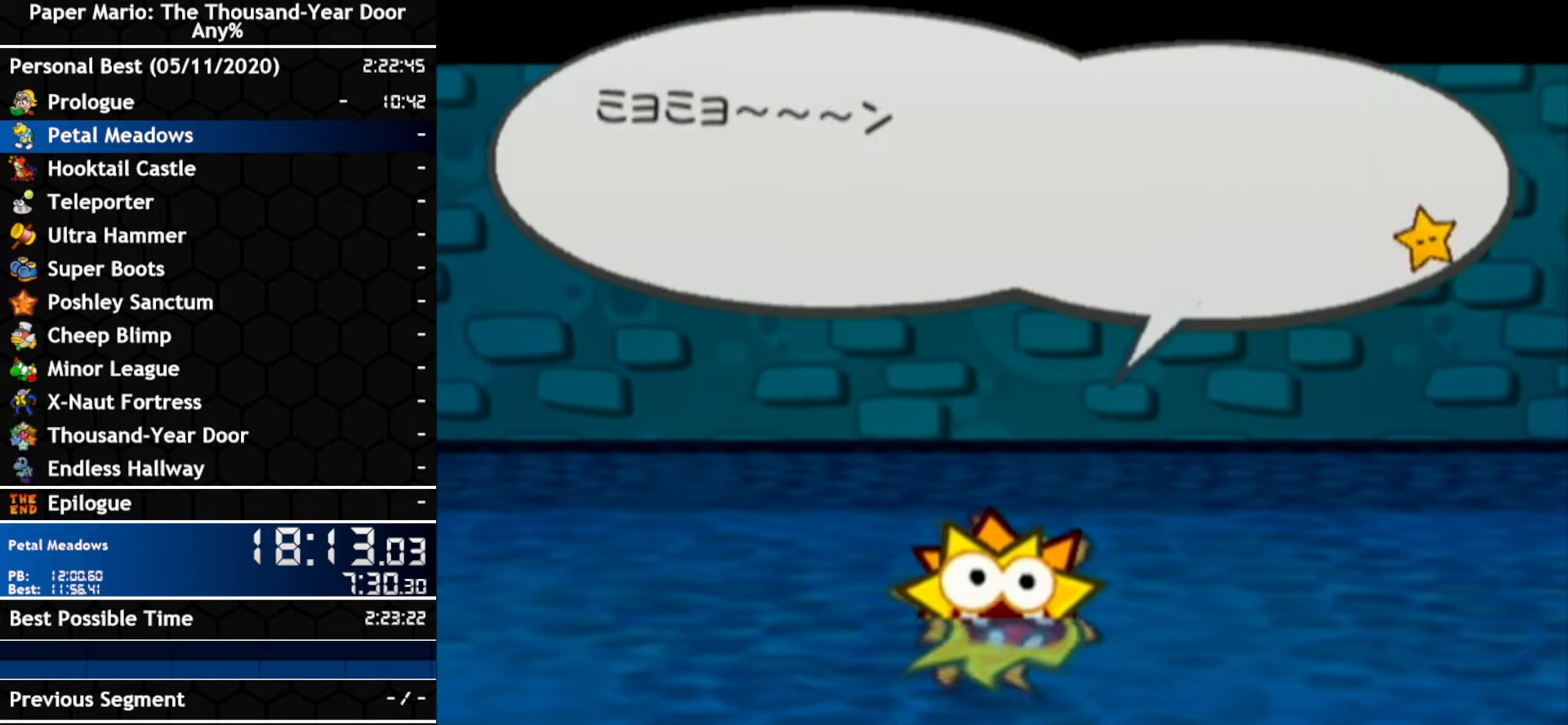
{"dt_ms": 500, "buttons": ["B"], "left_stick": "center", "right_stick": "center", "events": [[184, "A", "down"], [467, "A", "up"]]}
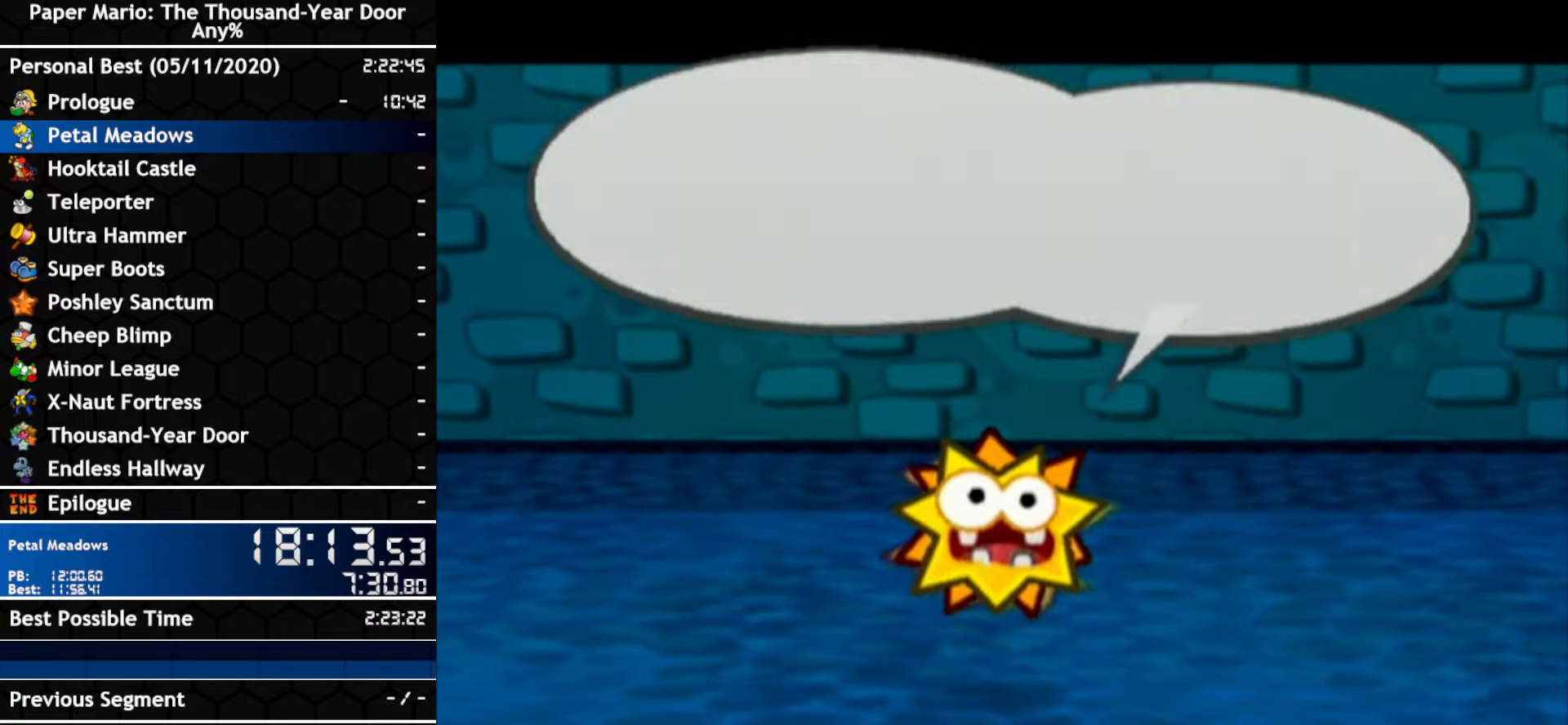
{"dt_ms": 500, "buttons": [], "left_stick": "center", "right_stick": "center"}
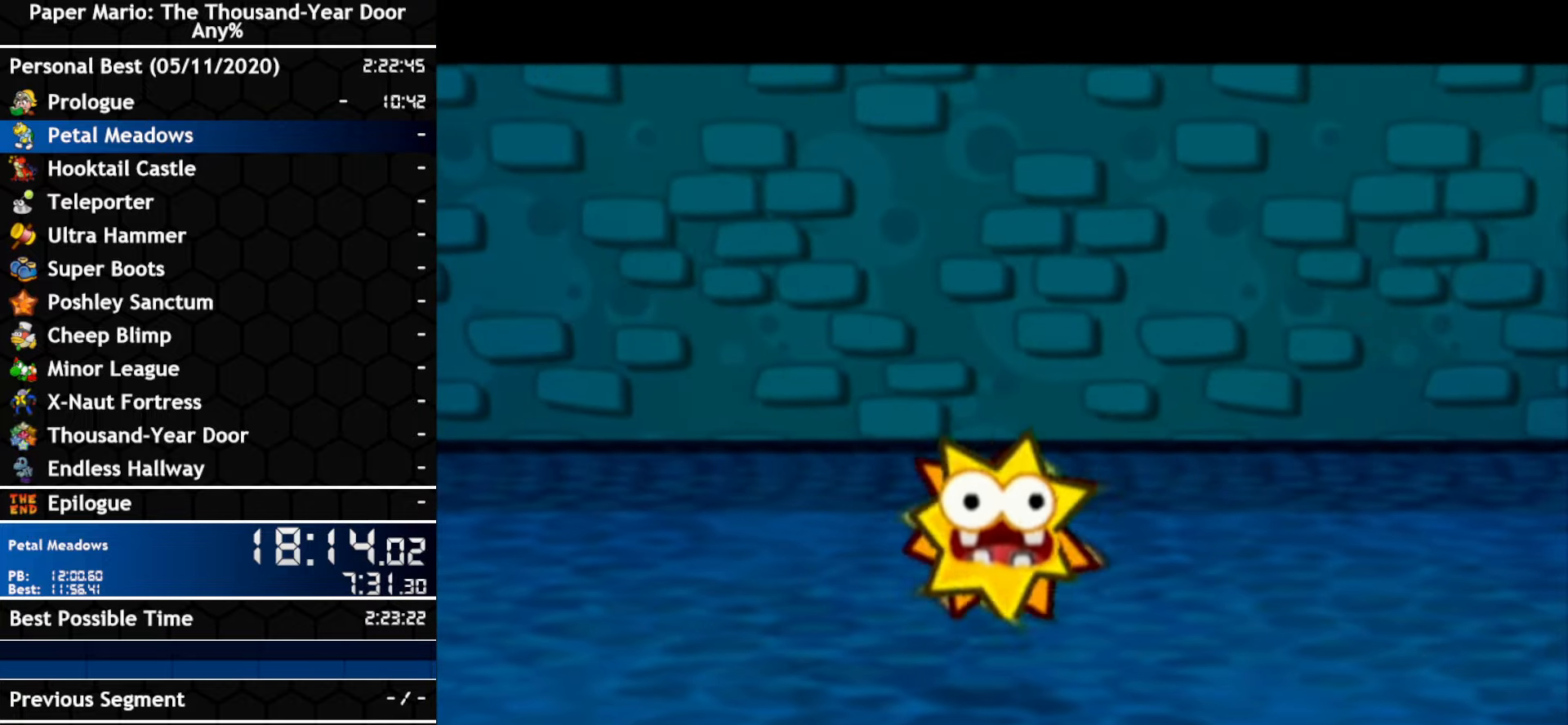
{"dt_ms": 500, "buttons": [], "left_stick": "center", "right_stick": "center", "events": [[284, "R1", "down"], [400, "R1", "up"]]}
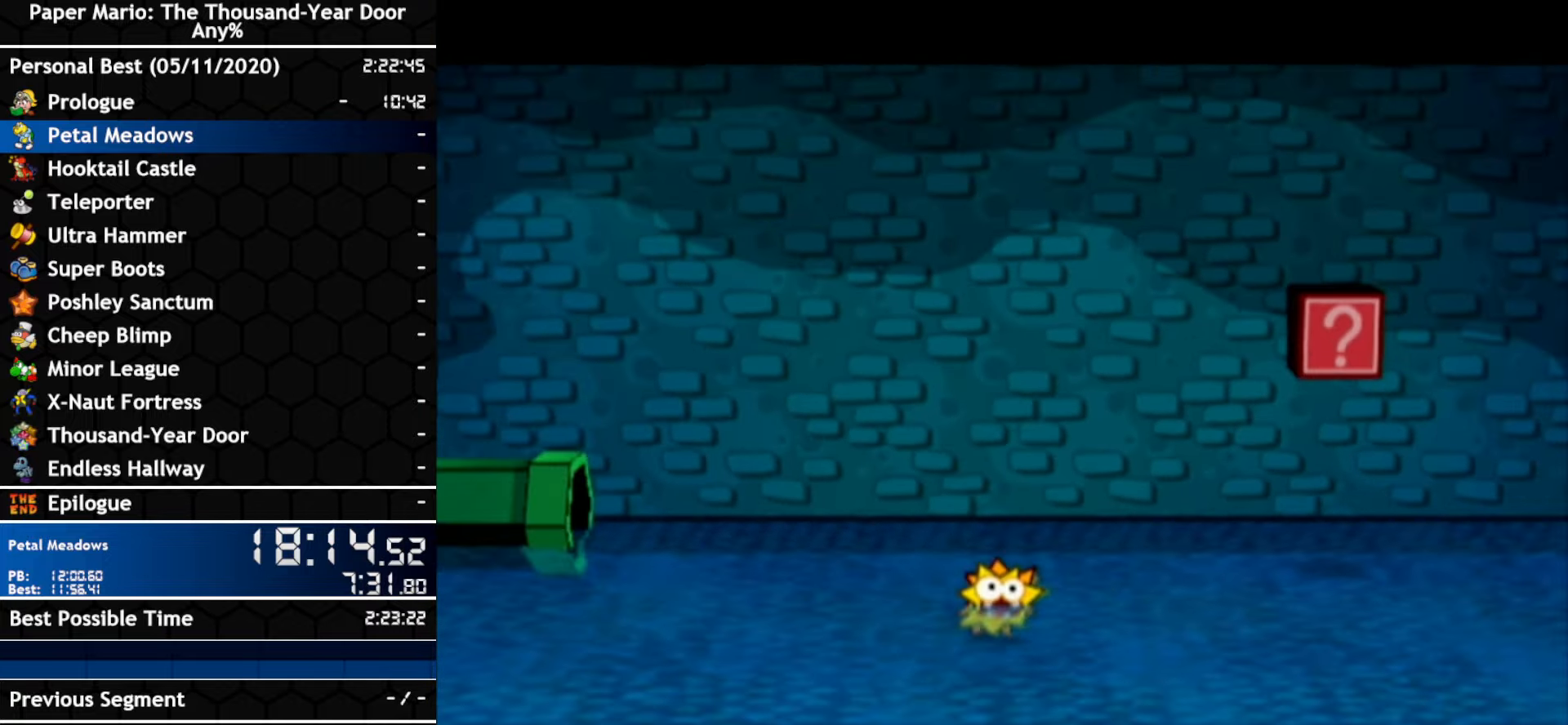
{"dt_ms": 500, "buttons": ["R1"], "left_stick": "center", "right_stick": "center", "events": [[134, "R1", "down"], [234, "R1", "up"], [367, "R1", "down"]]}
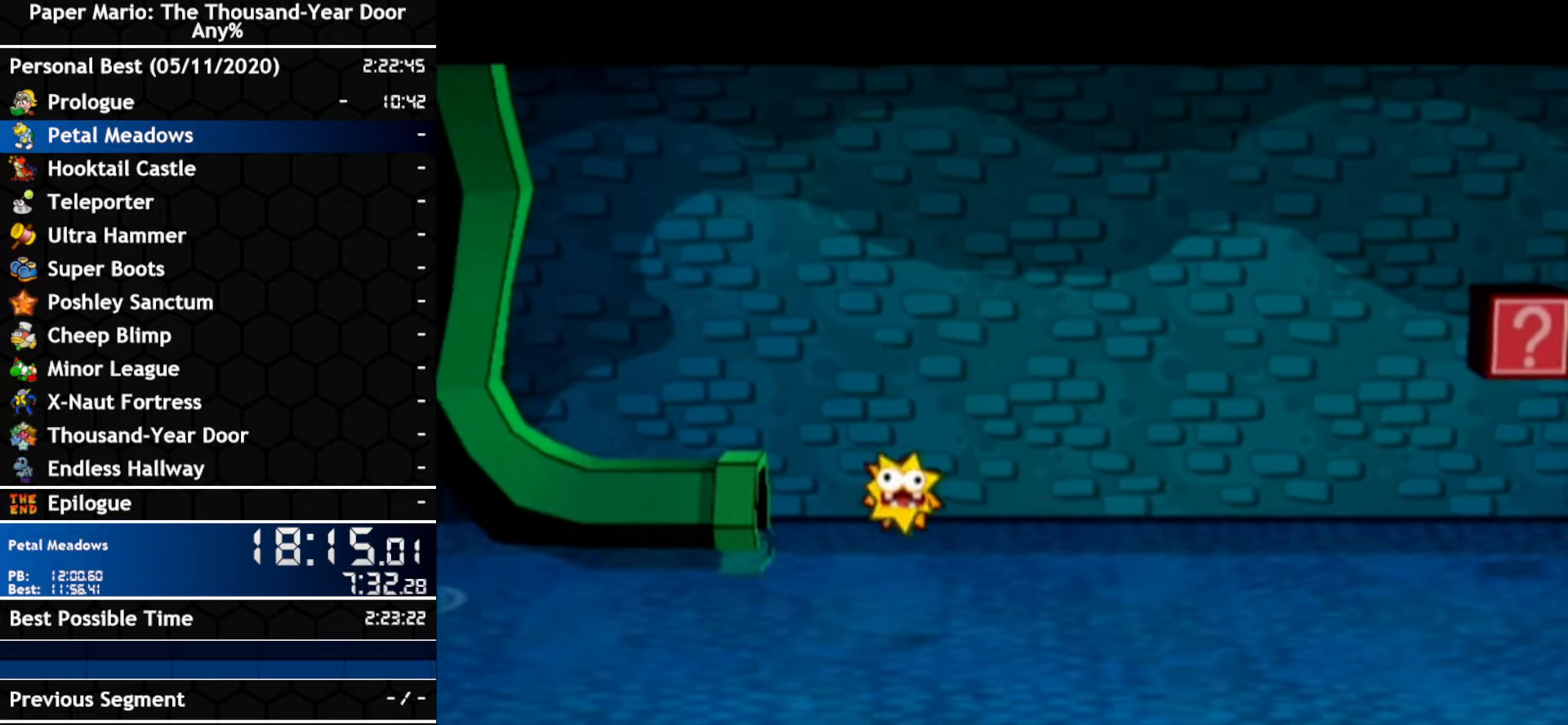
{"dt_ms": 500, "buttons": [], "left_stick": "center", "right_stick": "center", "events": [[34, "R1", "up"], [117, "R1", "down"], [250, "R1", "up"]]}
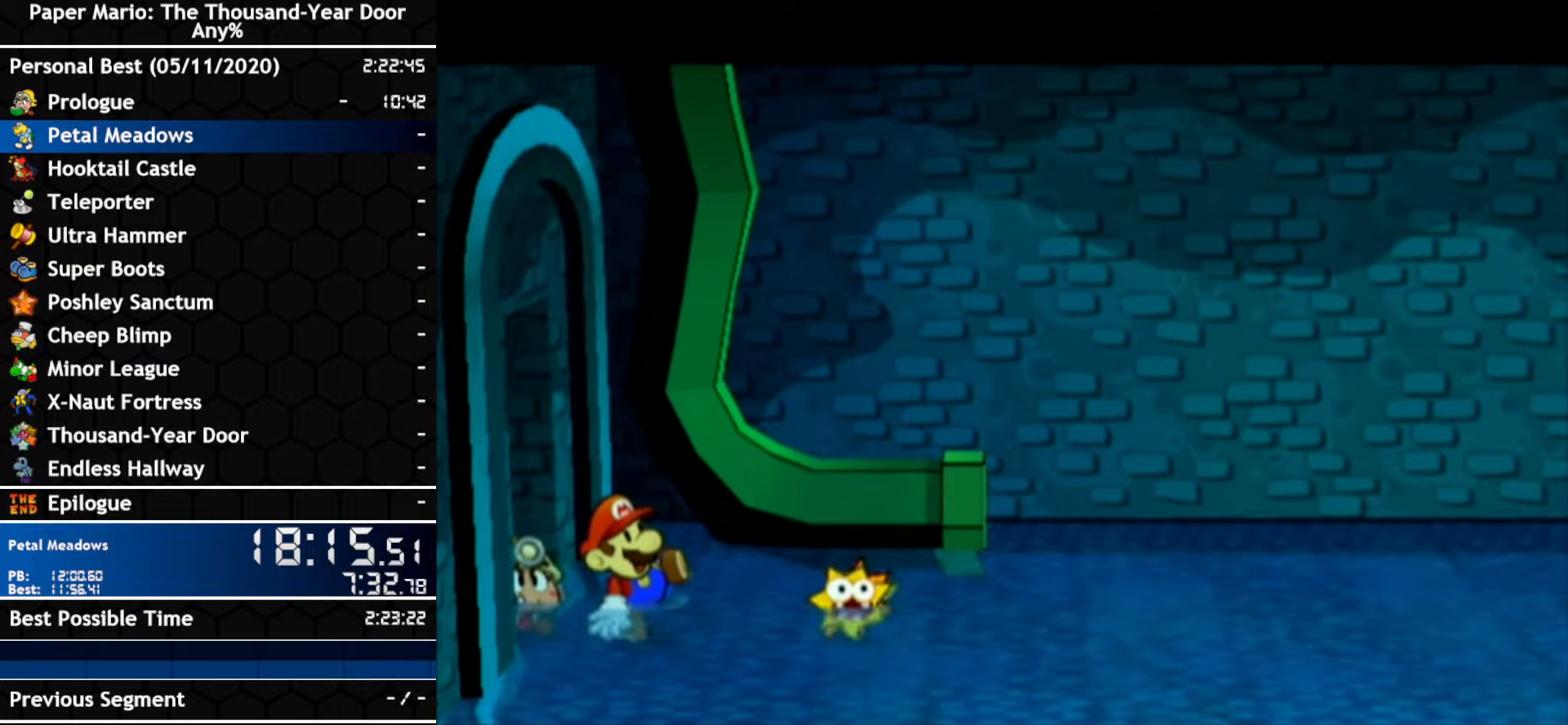
{"dt_ms": 1000, "buttons": [], "left_stick": "center", "right_stick": "center", "events": [[383, "left_stick", "up-left"], [383, "right_stick", "up-left"], [483, "right_stick", "up-right"], [500, "left_stick", "down-left"], [566, "right_stick", "down-right"], [600, "left_stick", "down-right"], [633, "right_stick", "down-left"], [683, "left_stick", "up-right"], [683, "right_stick", "up-left"], [750, "right_stick", "up-right"], [816, "left_stick", "center"], [850, "right_stick", "center"]]}
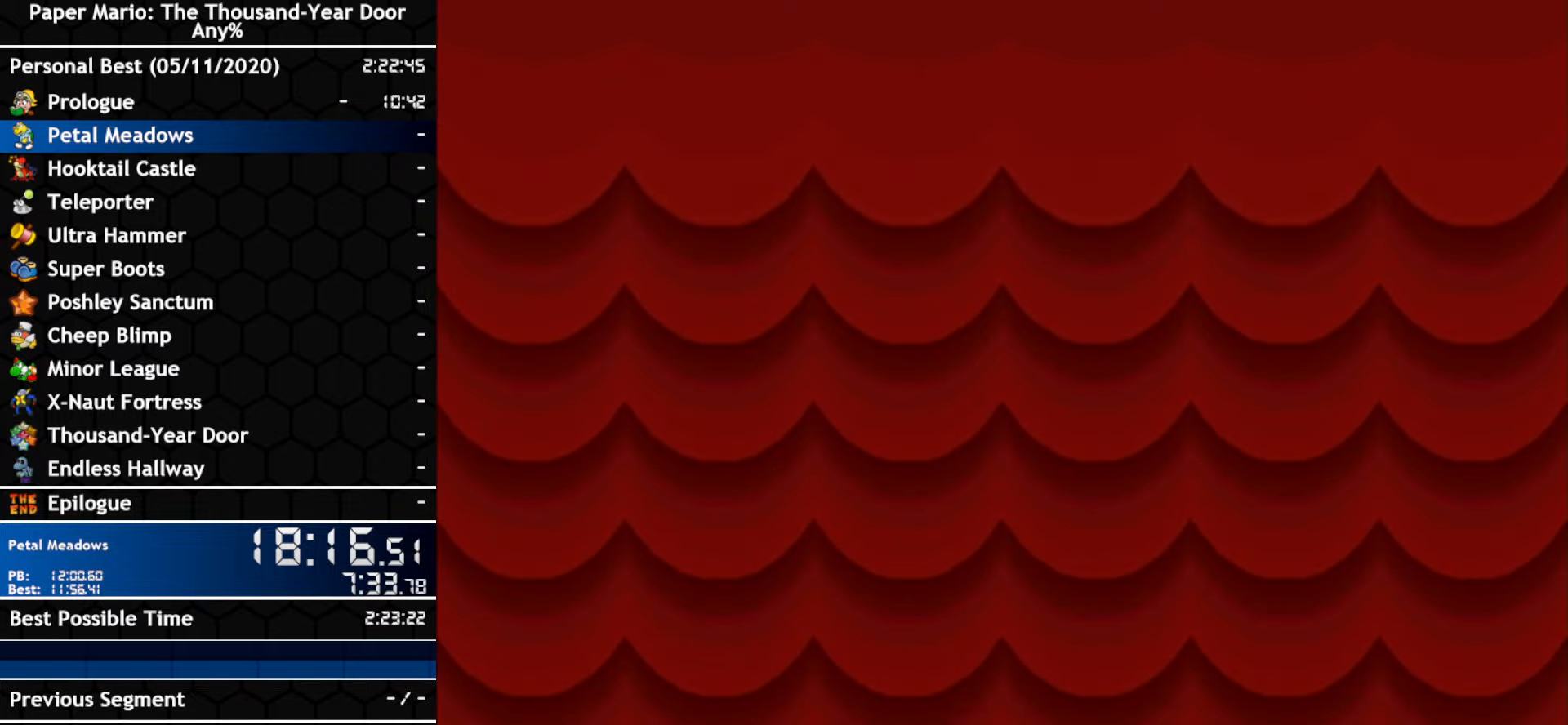
{"dt_ms": 500, "buttons": [], "left_stick": "center", "right_stick": "center", "events": []}
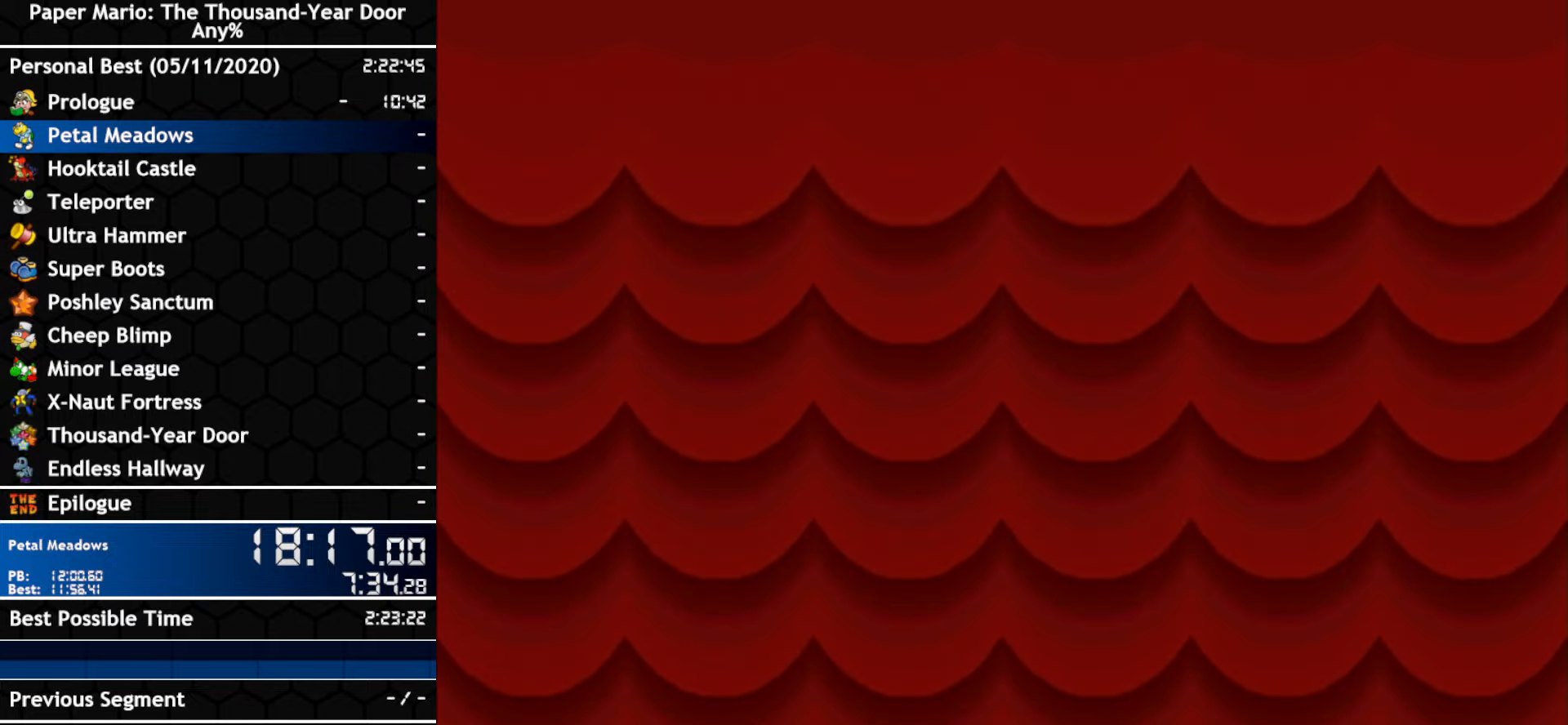
{"dt_ms": 1000, "buttons": [], "left_stick": "center", "right_stick": "center", "events": [[150, "right_stick", "left"], [216, "right_stick", "up"], [283, "right_stick", "right"], [350, "right_stick", "down"], [416, "right_stick", "left"], [466, "right_stick", "right"], [616, "right_stick", "center"]]}
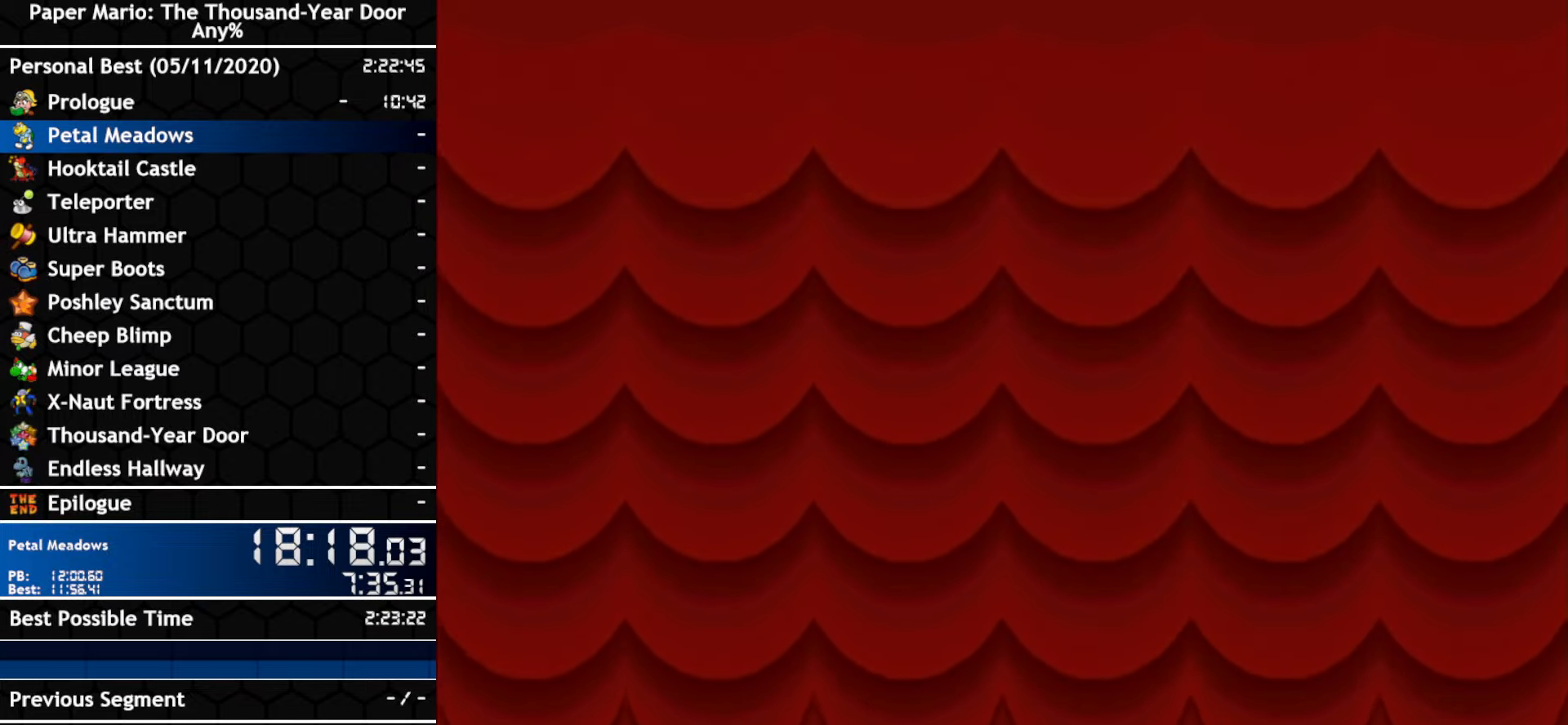
{"dt_ms": 500, "buttons": [], "left_stick": "center", "right_stick": "center", "events": [[66, "left_stick", "up-left"], [183, "left_stick", "down-left"], [283, "left_stick", "up-right"], [383, "left_stick", "up-left"], [466, "left_stick", "center"]]}
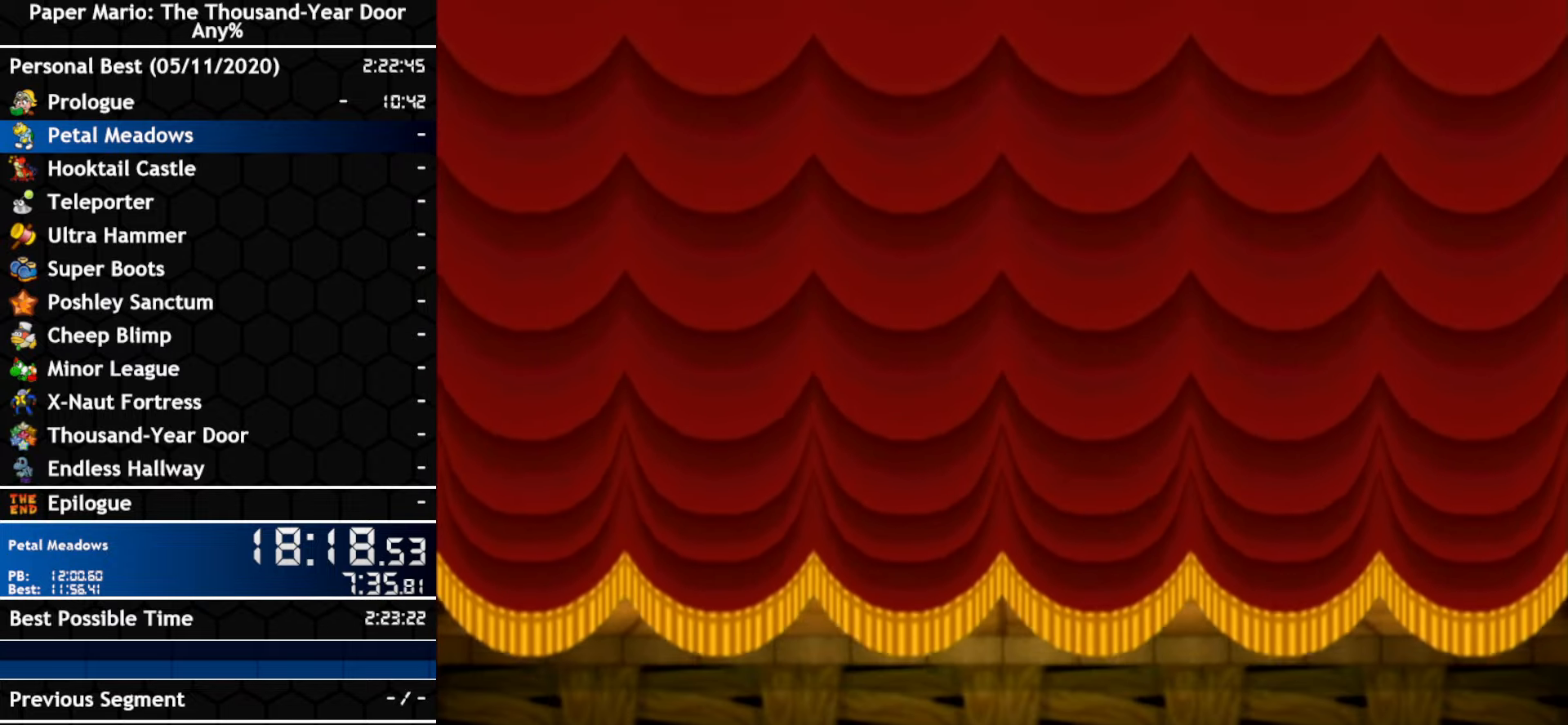
{"dt_ms": 500, "buttons": [], "left_stick": "center", "right_stick": "center", "events": []}
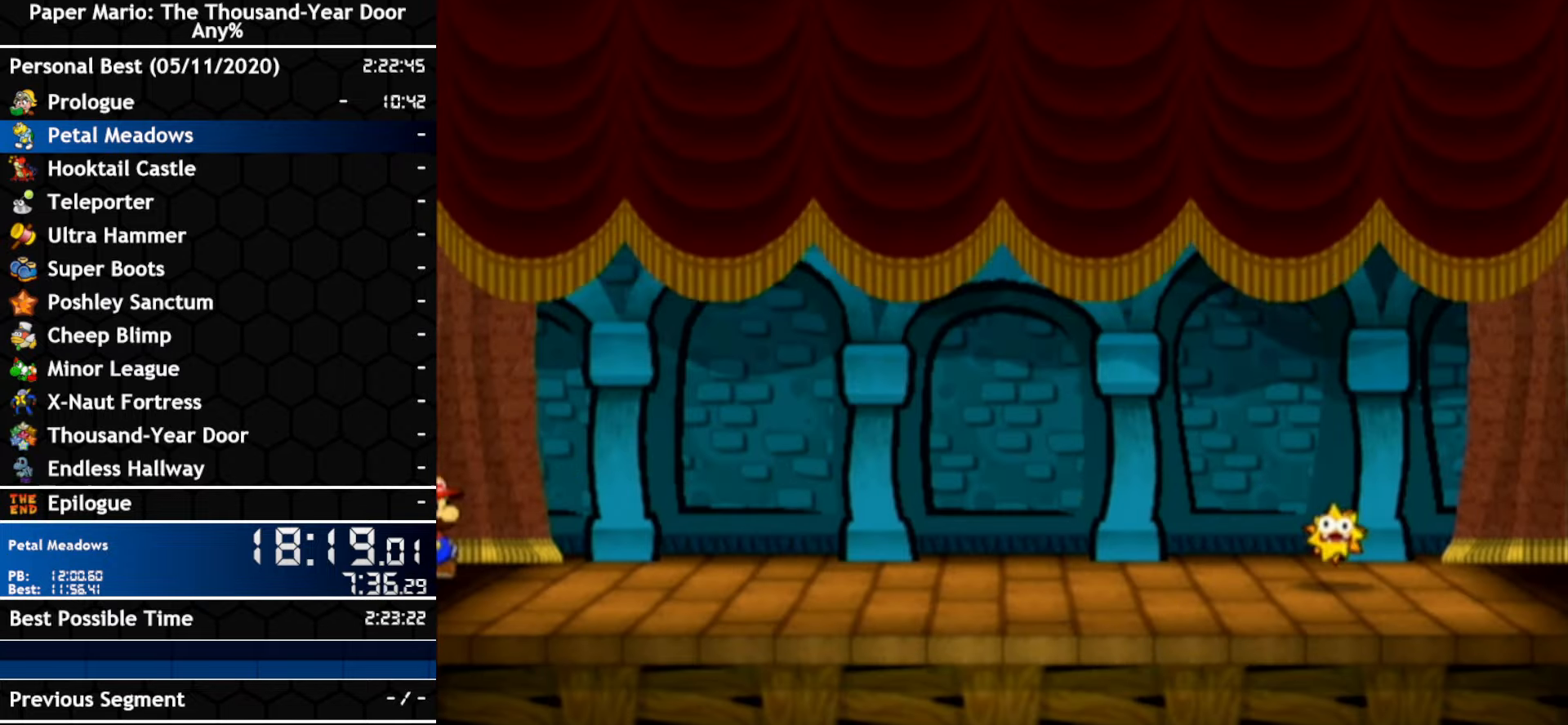
{"dt_ms": 500, "buttons": [], "left_stick": "center", "right_stick": "center", "events": [[250, "A", "down"], [416, "A", "up"]]}
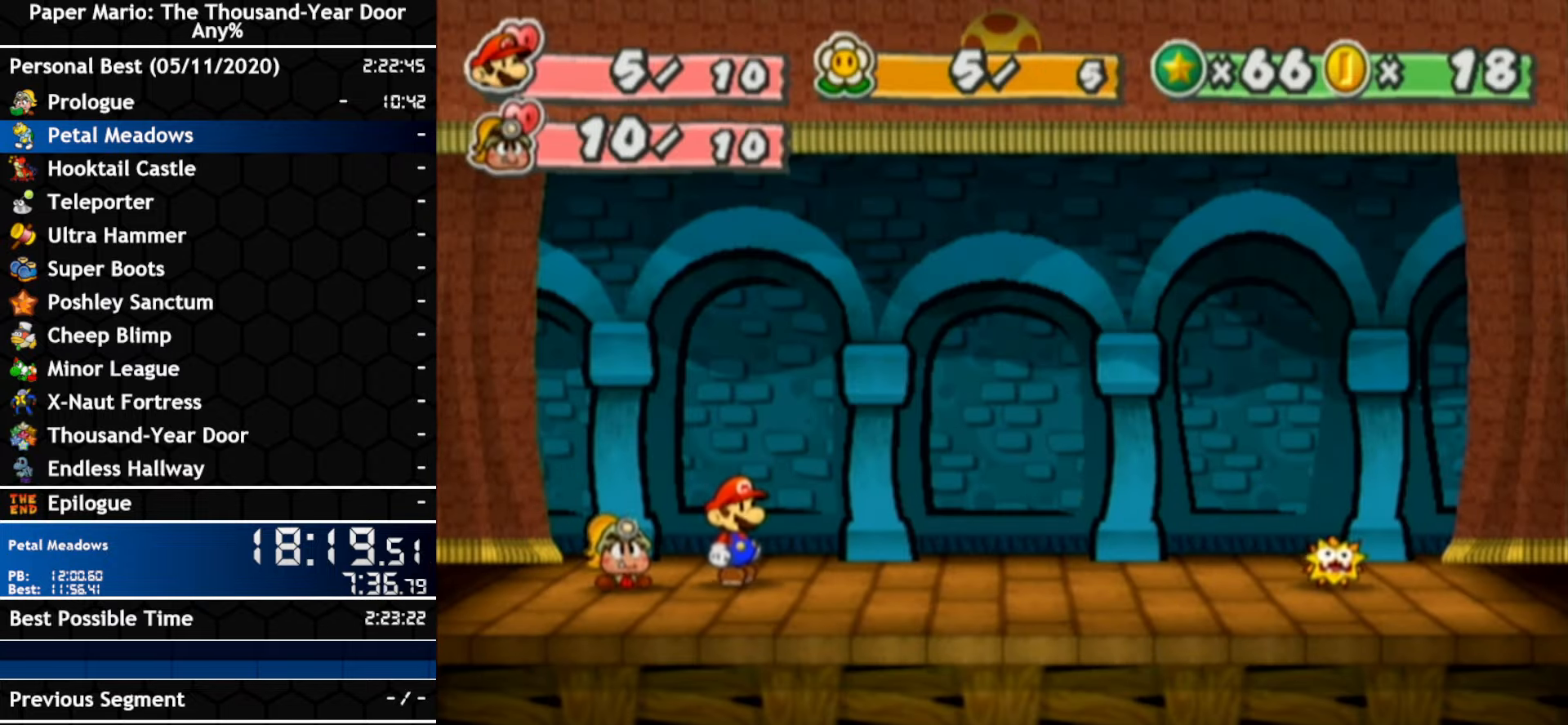
{"dt_ms": 500, "buttons": [], "left_stick": "center", "right_stick": "center", "events": [[66, "A", "down"], [116, "A", "up"], [250, "A", "down"], [350, "A", "up"]]}
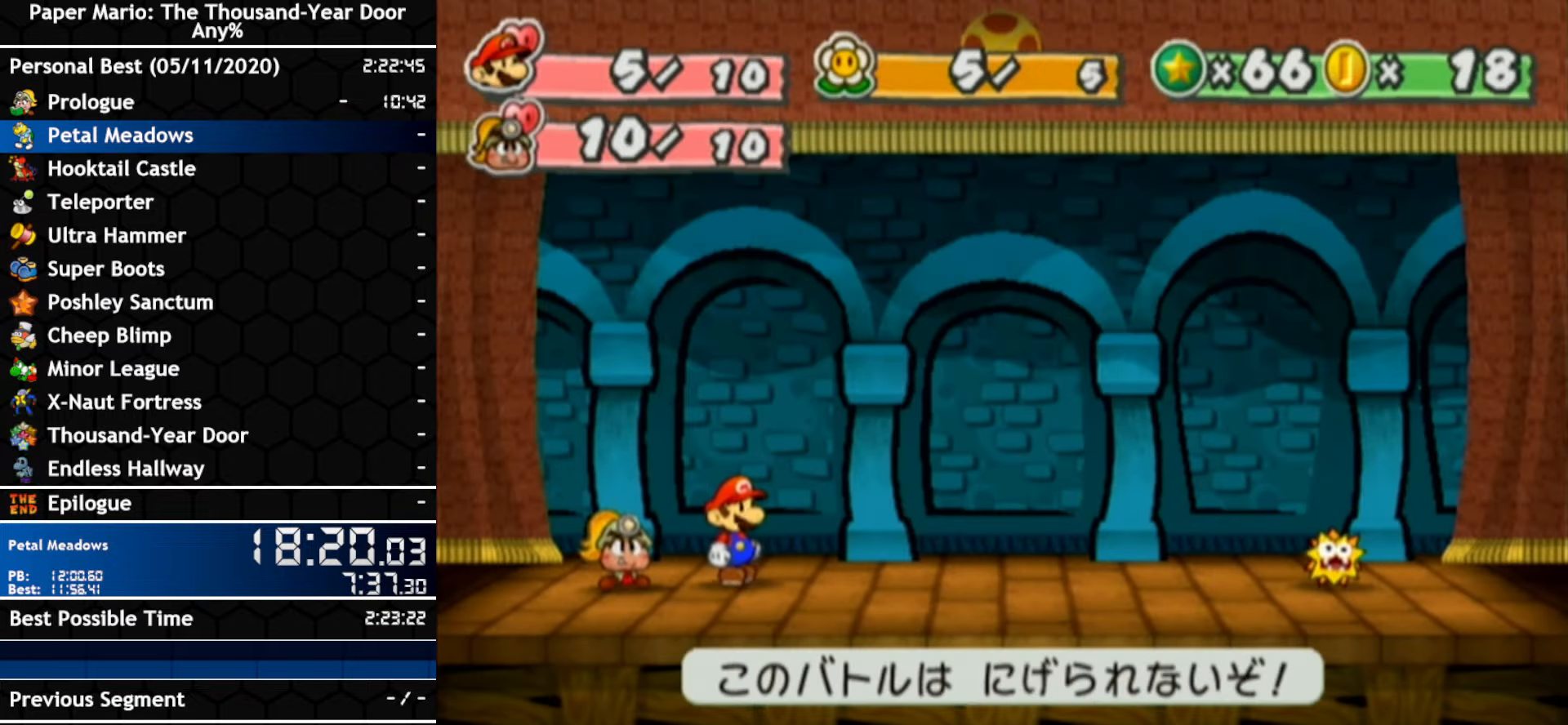
{"dt_ms": 500, "buttons": ["A"], "left_stick": "center", "right_stick": "center", "events": [[466, "A", "down"]]}
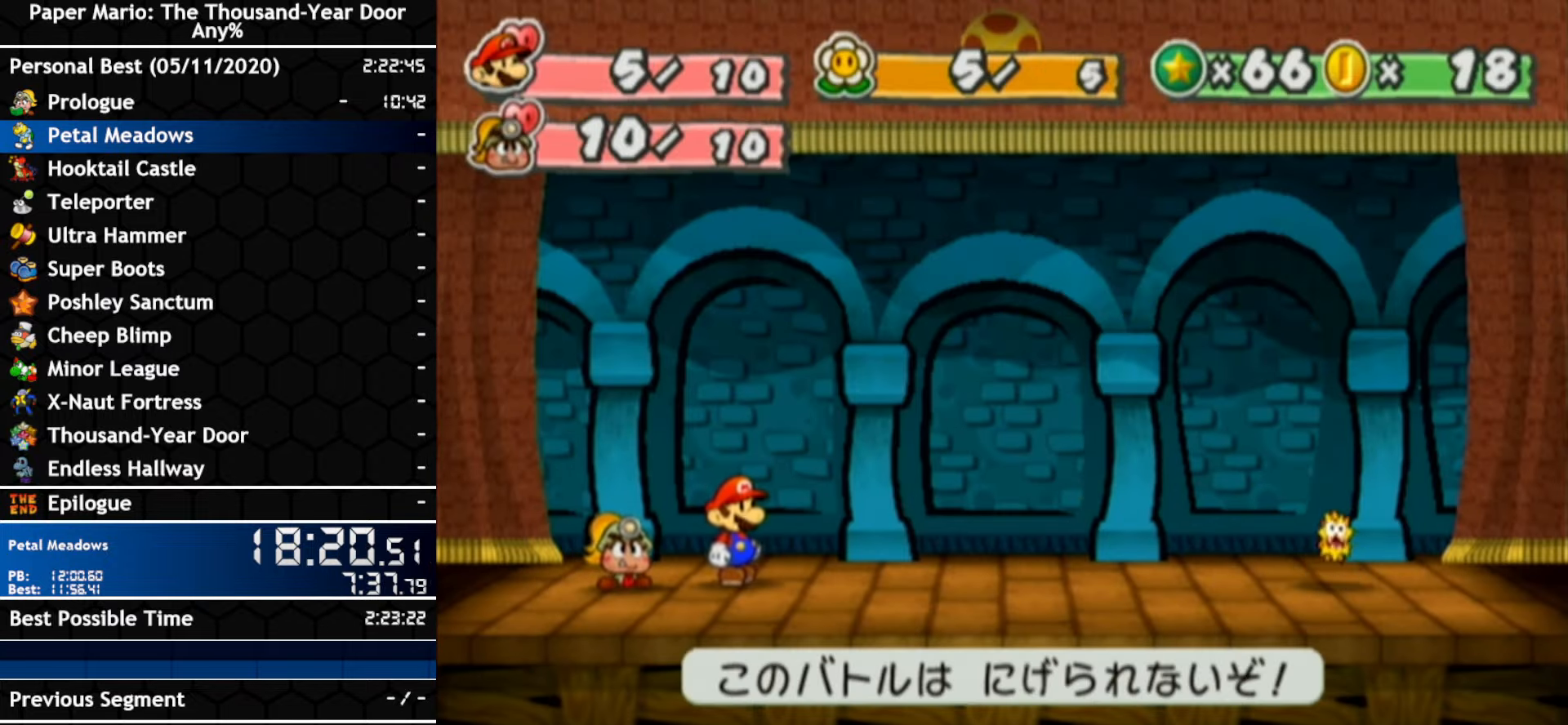
{"dt_ms": 500, "buttons": [], "left_stick": "center", "right_stick": "center", "events": [[33, "A", "up"], [183, "A", "down"], [250, "A", "up"]]}
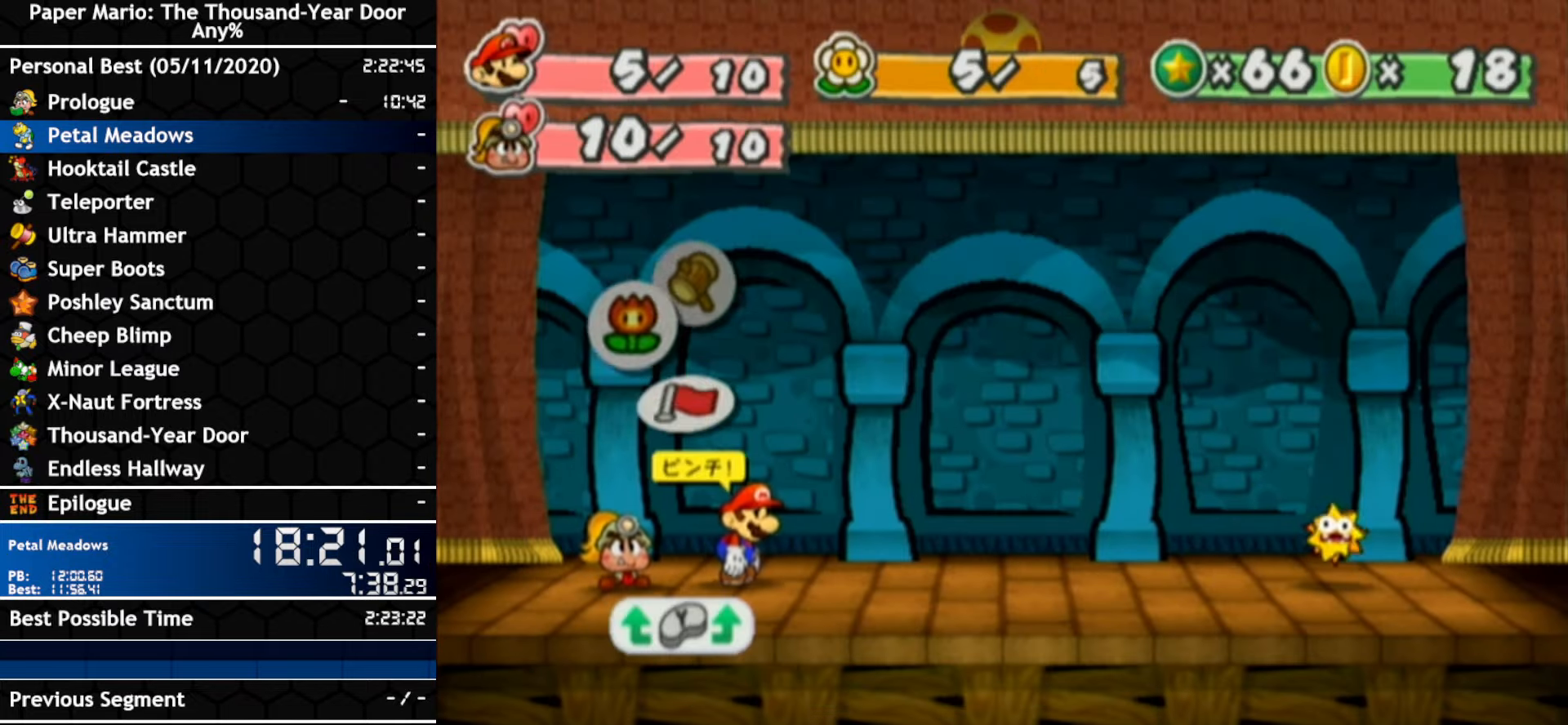
{"dt_ms": 500, "buttons": ["A"], "left_stick": "center", "right_stick": "center", "events": [[416, "A", "down"]]}